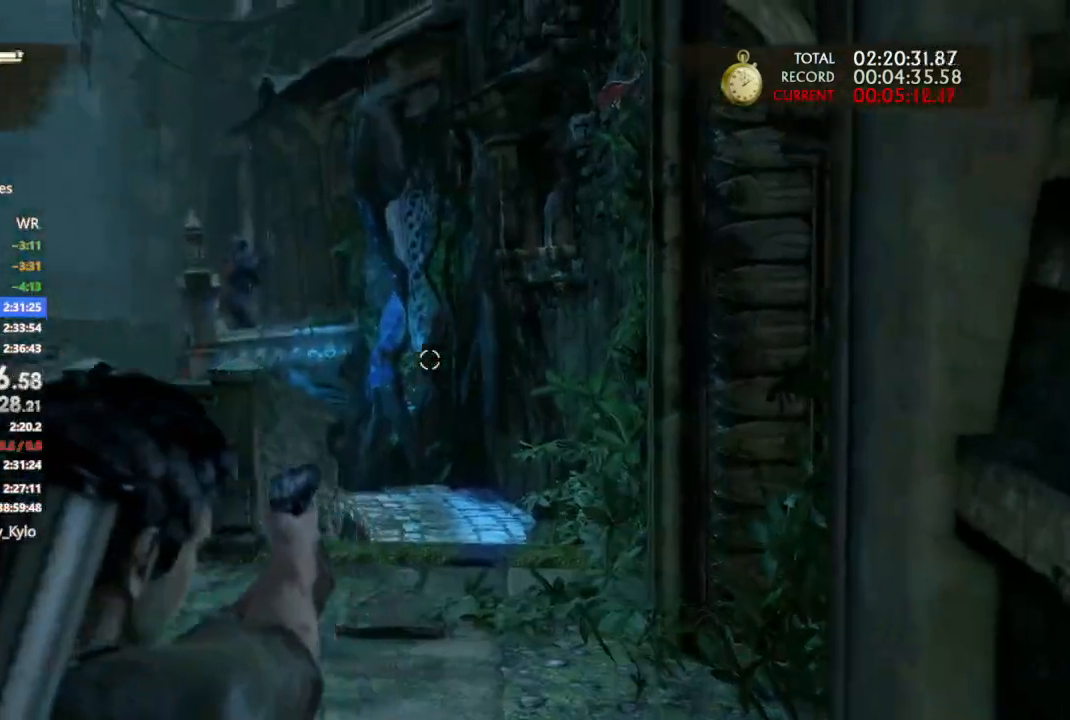
Gameplay with a controller (PlayStation layout); each line is a JSON object with the inputs held at the frame after it. "events" lists button and stick changes between this image and that frame as [ms after this image, input, new state], when the widget could be followed in between.
{"buttons": ["L1", "R1"], "left_stick": "center", "right_stick": "center", "events": [[133, "R1", "down"], [167, "right_stick", "center"], [233, "R1", "up"], [367, "right_stick", "down"], [467, "R1", "down"], [467, "right_stick", "center"]]}
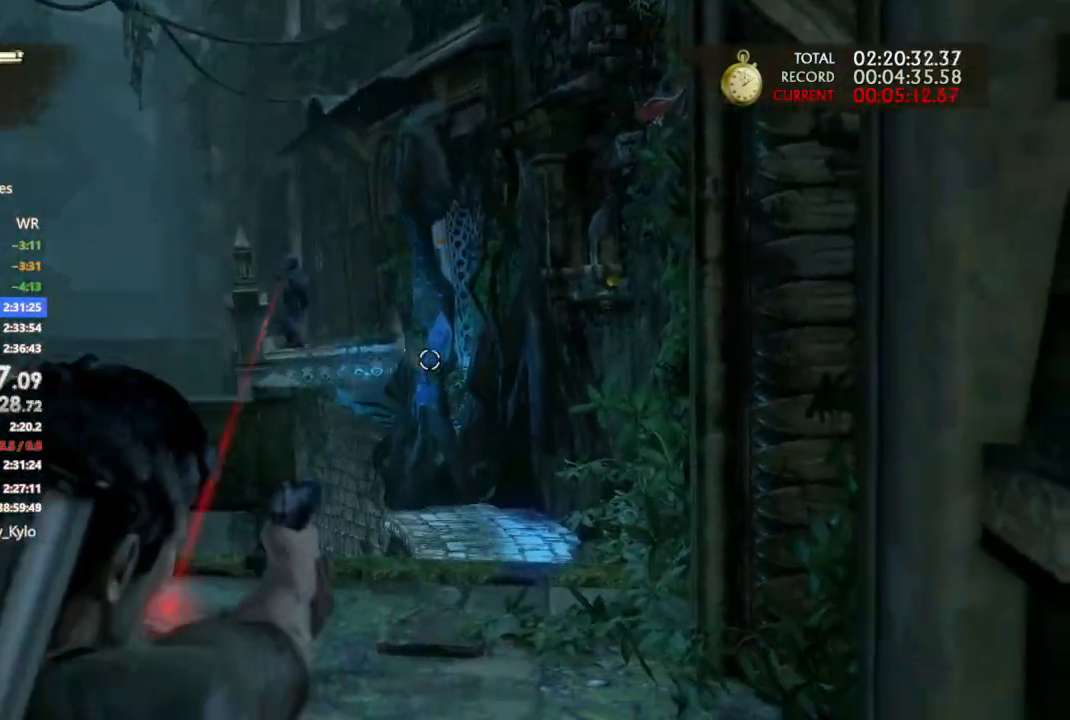
{"buttons": ["CROSS"], "left_stick": "left", "right_stick": "center", "events": [[100, "R1", "up"], [267, "L1", "up"], [267, "left_stick", "left"], [500, "CROSS", "down"]]}
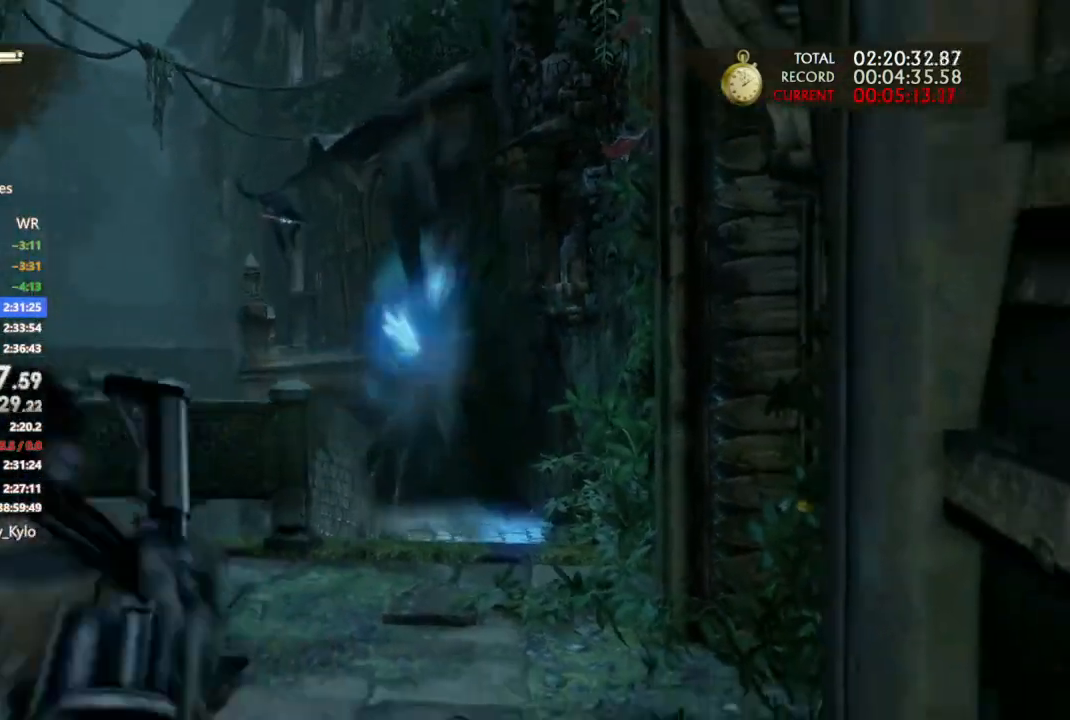
{"buttons": [], "left_stick": "left", "right_stick": "left", "events": [[67, "CROSS", "up"], [133, "CROSS", "down"], [200, "CROSS", "up"], [267, "right_stick", "left"]]}
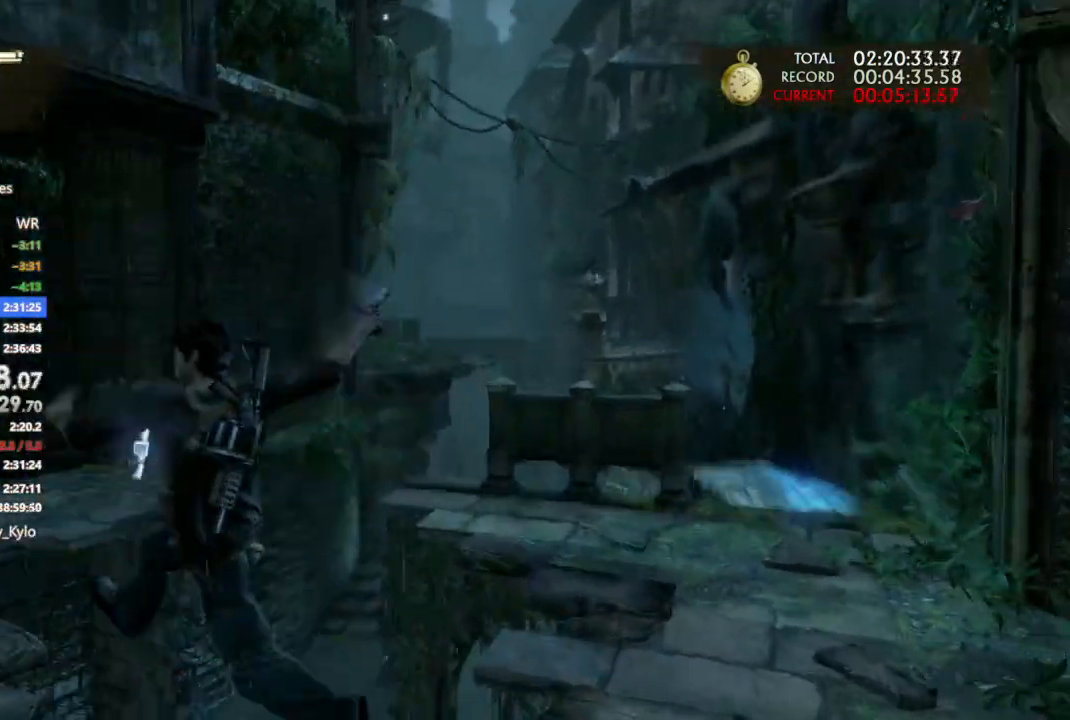
{"buttons": [], "left_stick": "up", "right_stick": "right", "events": [[233, "left_stick", "up-left"], [333, "right_stick", "center"], [467, "left_stick", "up"], [467, "right_stick", "right"]]}
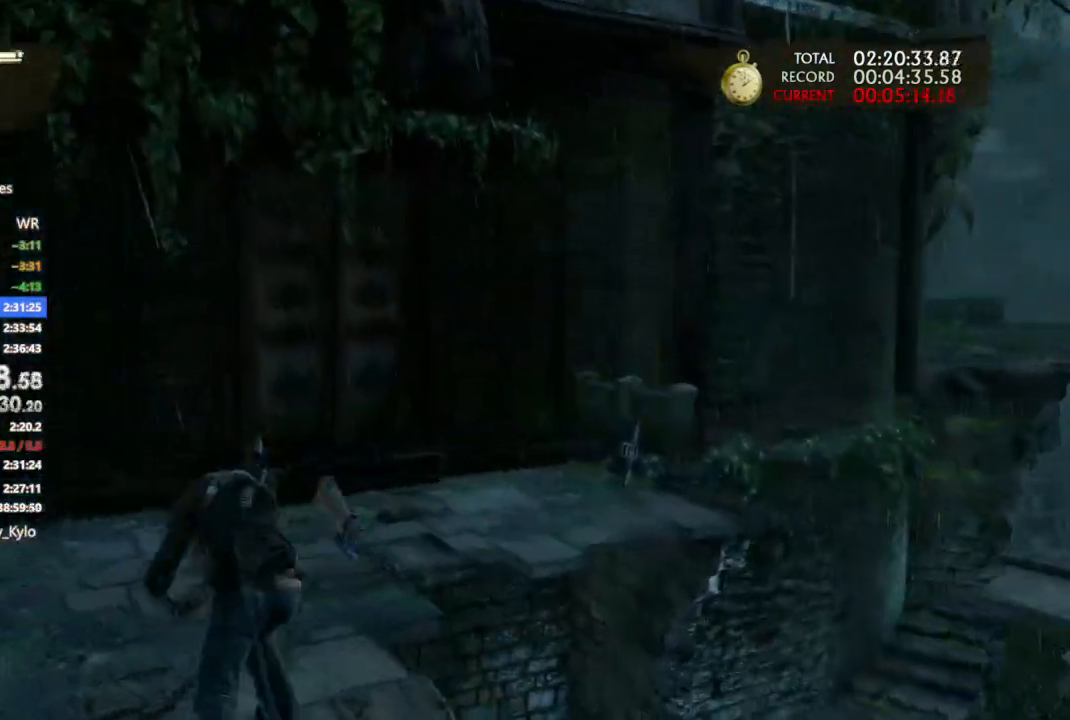
{"buttons": [], "left_stick": "up", "right_stick": "right", "events": []}
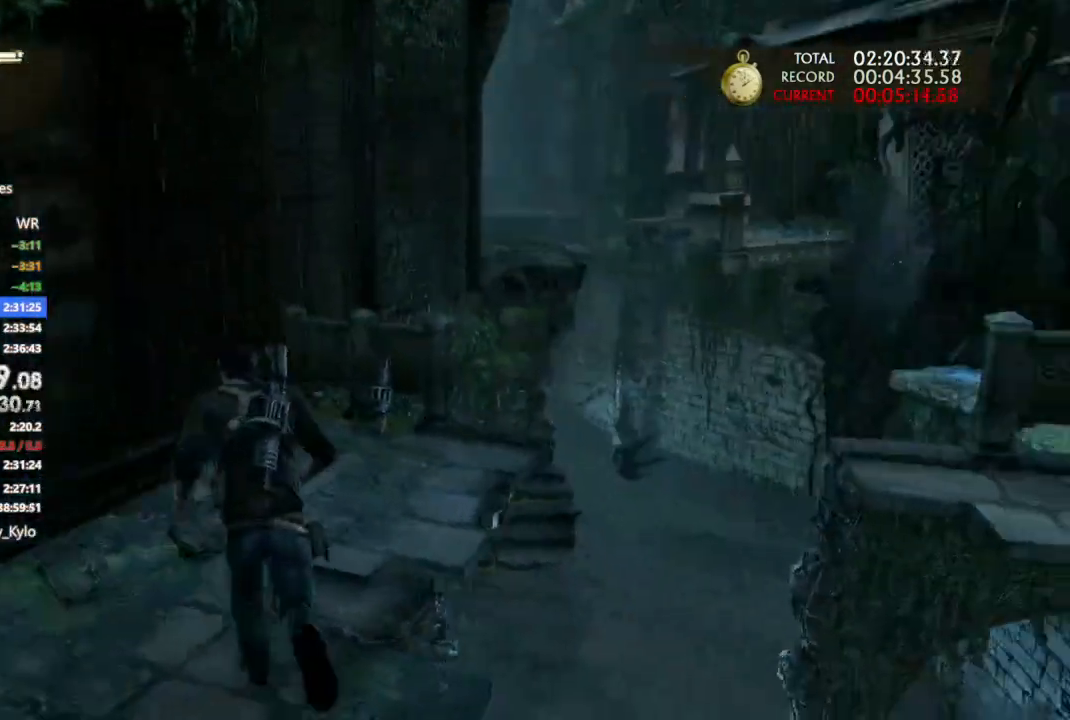
{"buttons": [], "left_stick": "up", "right_stick": "center", "events": [[233, "right_stick", "down-right"], [333, "right_stick", "center"]]}
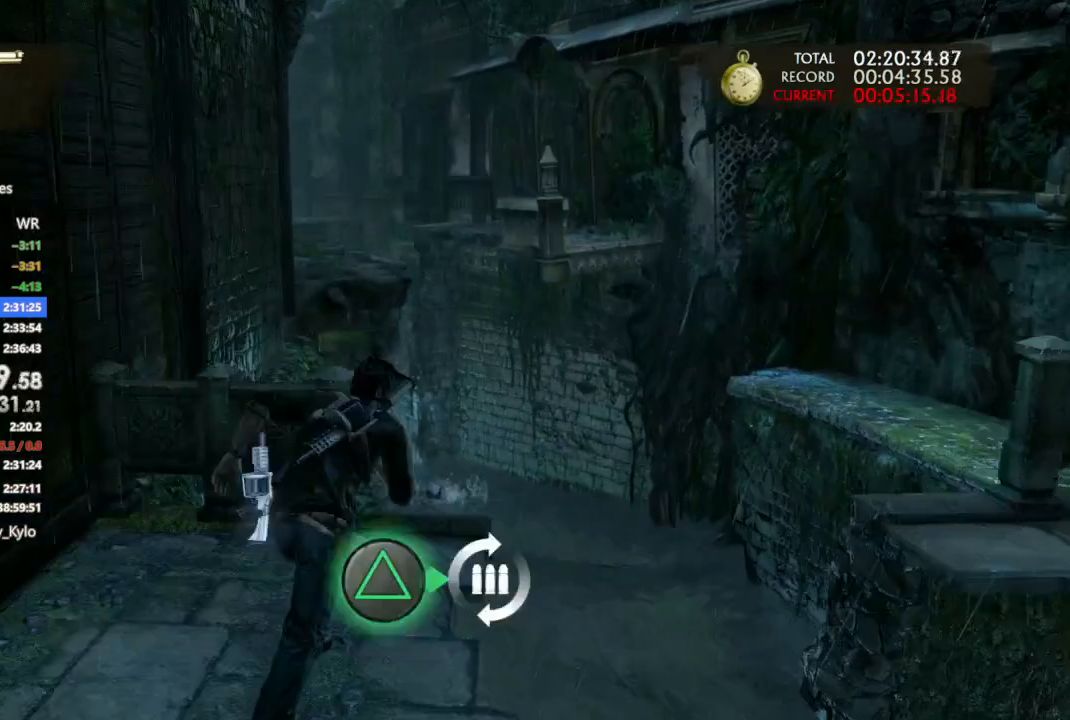
{"buttons": [], "left_stick": "up-right", "right_stick": "center", "events": [[100, "TRIANGLE", "down"], [133, "left_stick", "center"], [200, "TRIANGLE", "up"], [300, "left_stick", "up-right"], [333, "right_stick", "down-left"], [467, "right_stick", "center"]]}
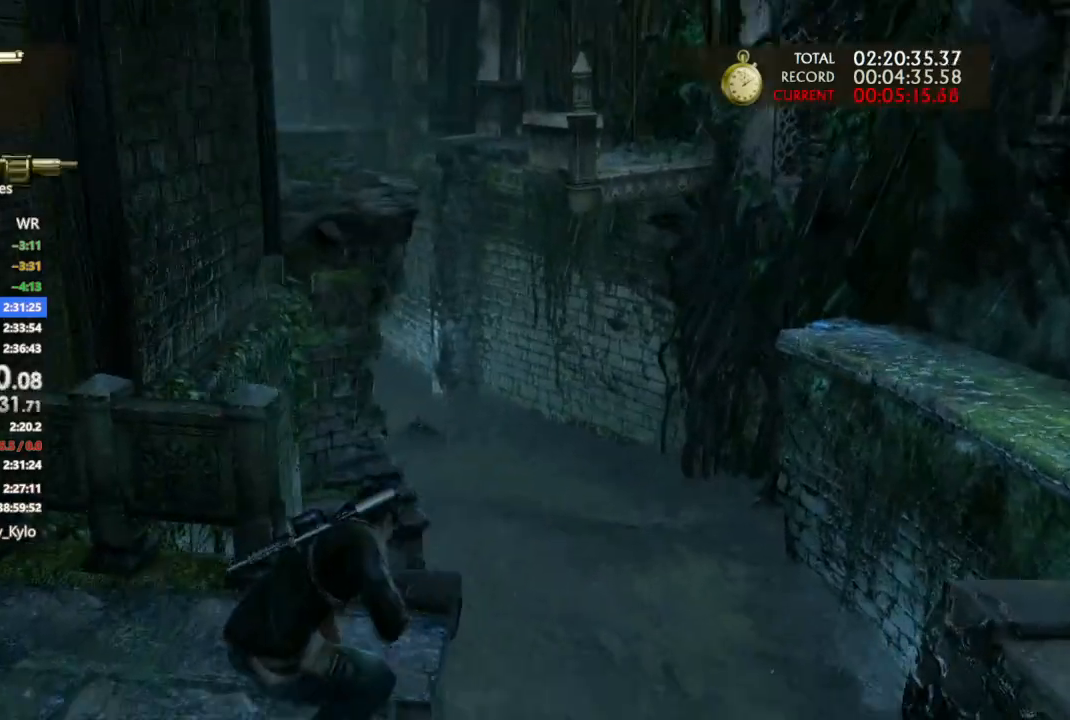
{"buttons": ["CROSS"], "left_stick": "up", "right_stick": "center", "events": [[133, "left_stick", "up"], [467, "CROSS", "down"]]}
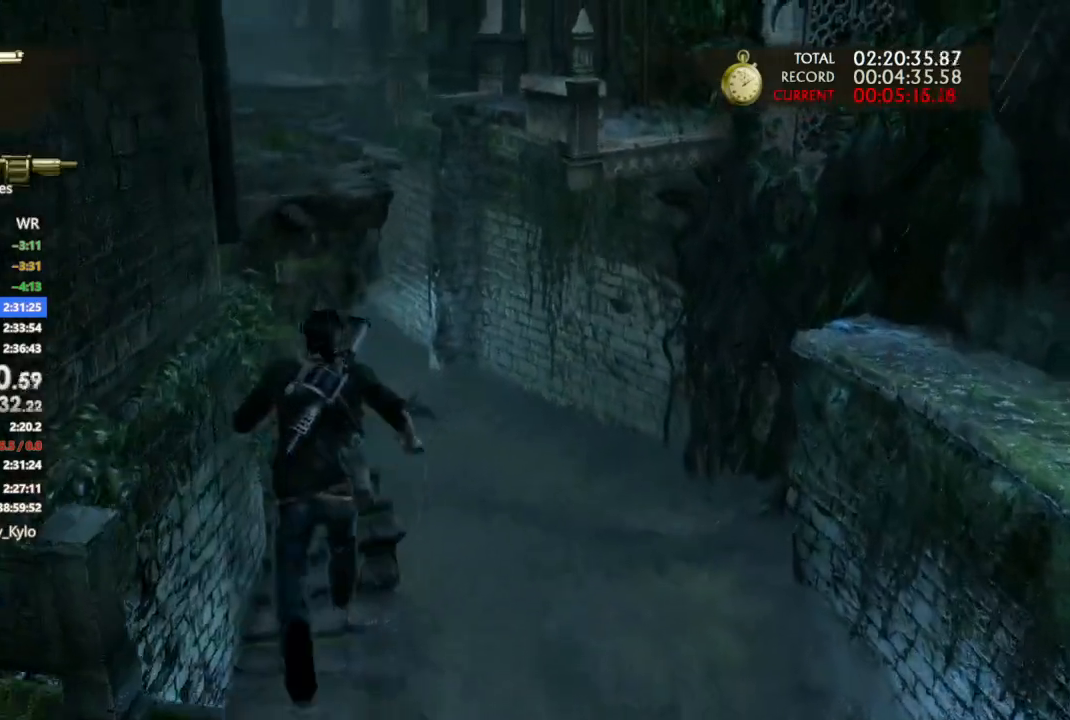
{"buttons": [], "left_stick": "left", "right_stick": "center", "events": [[100, "CROSS", "up"], [200, "left_stick", "up-left"], [400, "left_stick", "left"]]}
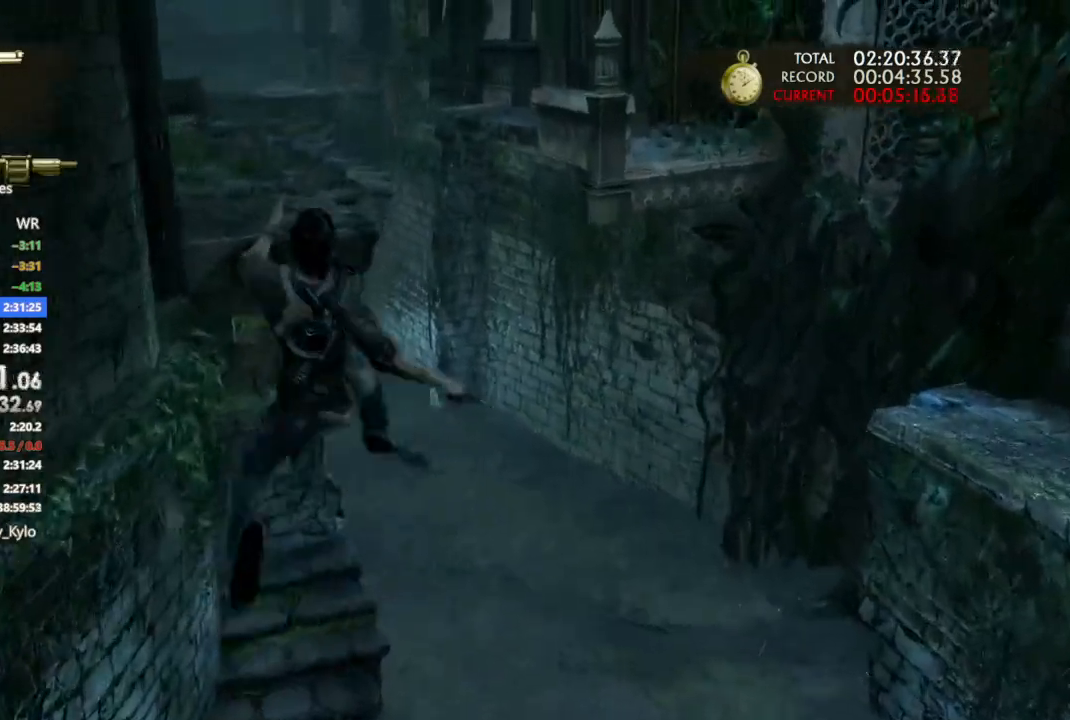
{"buttons": [], "left_stick": "left", "right_stick": "center", "events": [[67, "right_stick", "down-left"], [200, "right_stick", "center"], [333, "CIRCLE", "down"], [433, "CIRCLE", "up"]]}
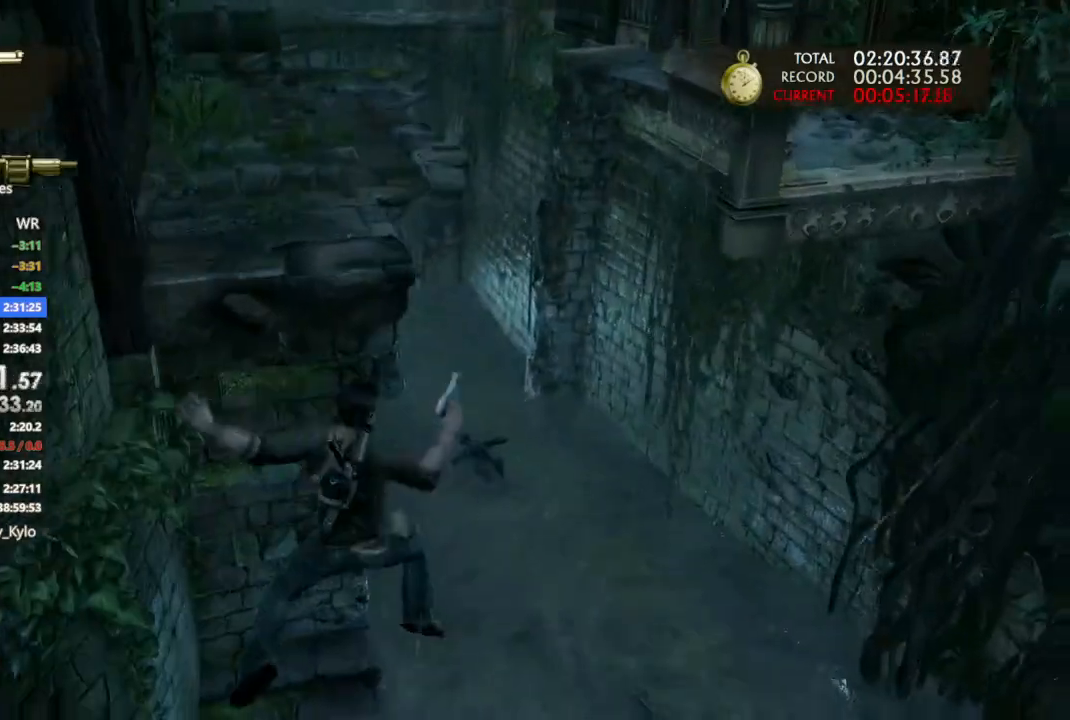
{"buttons": [], "left_stick": "down", "right_stick": "center", "events": [[67, "left_stick", "down-left"], [167, "right_stick", "left"], [500, "left_stick", "down"], [500, "right_stick", "center"]]}
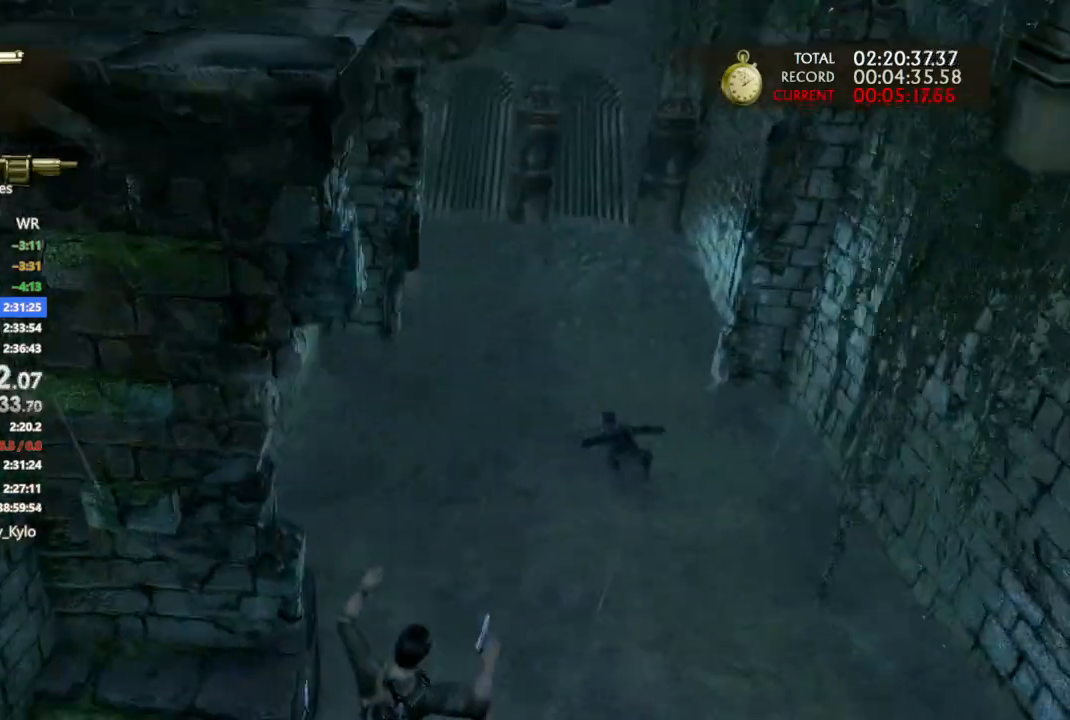
{"buttons": ["CROSS"], "left_stick": "up-left", "right_stick": "center", "events": [[67, "right_stick", "left"], [267, "left_stick", "down-left"], [400, "right_stick", "center"], [467, "CROSS", "down"], [467, "left_stick", "up-left"]]}
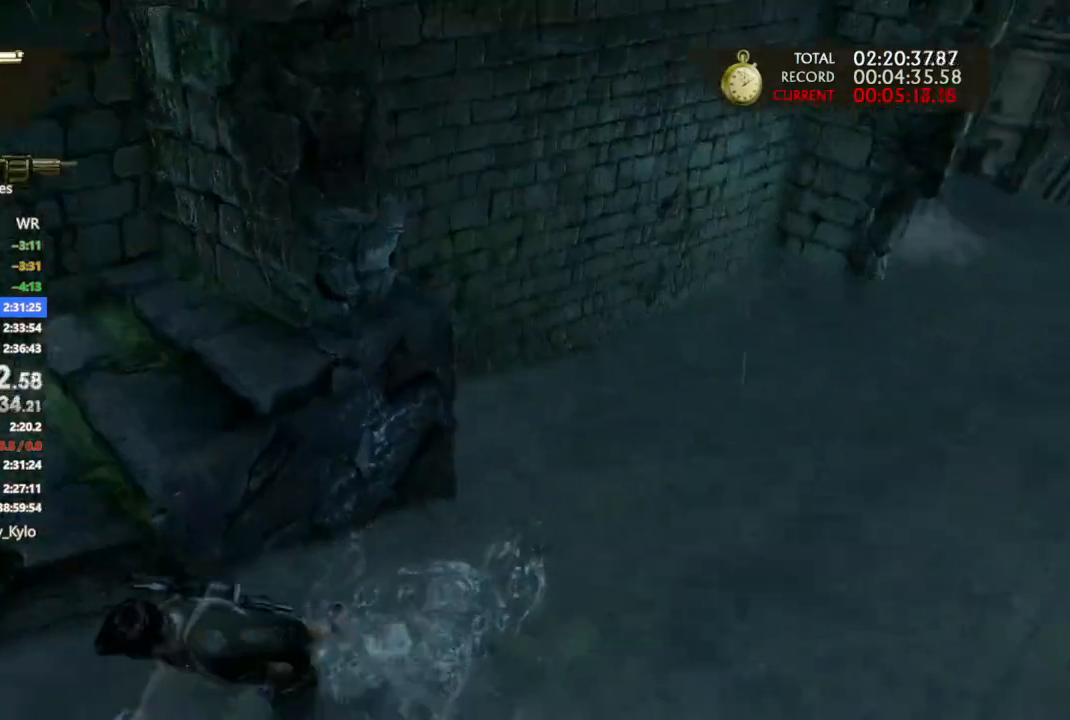
{"buttons": [], "left_stick": "up-left", "right_stick": "center", "events": [[67, "CROSS", "up"], [133, "CROSS", "down"], [200, "CROSS", "up"], [267, "CROSS", "down"], [333, "CROSS", "up"], [400, "CROSS", "down"], [500, "CROSS", "up"]]}
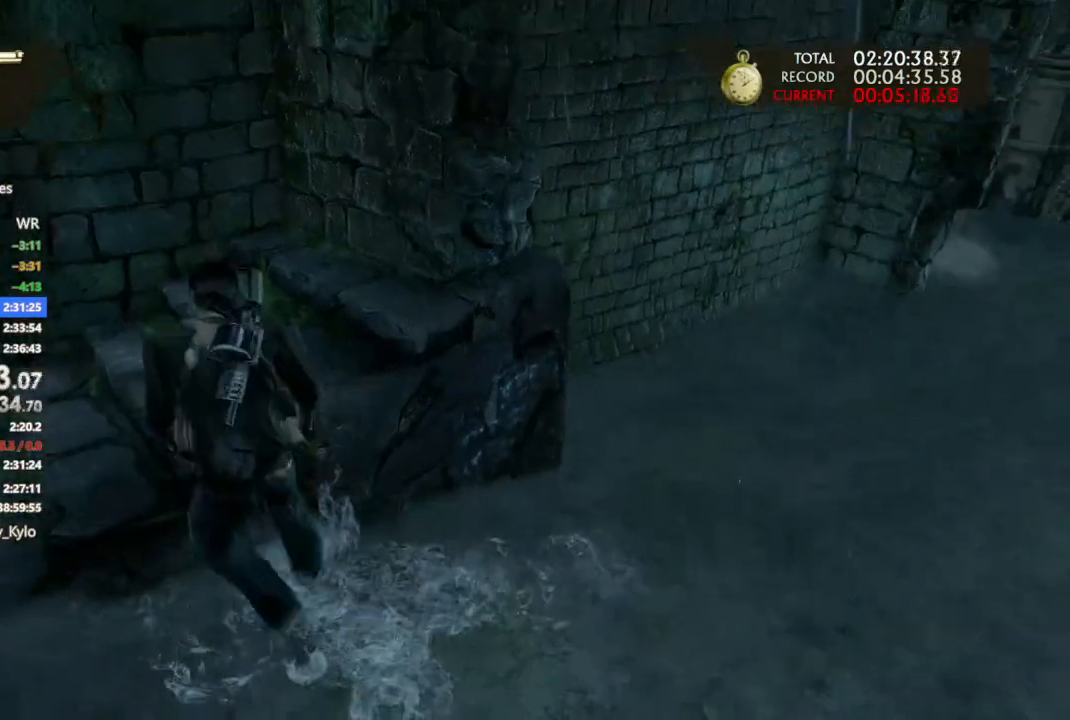
{"buttons": [], "left_stick": "up-left", "right_stick": "up-right", "events": [[233, "DPAD_RIGHT", "down"], [300, "right_stick", "right"], [367, "DPAD_RIGHT", "up"], [400, "right_stick", "up-right"]]}
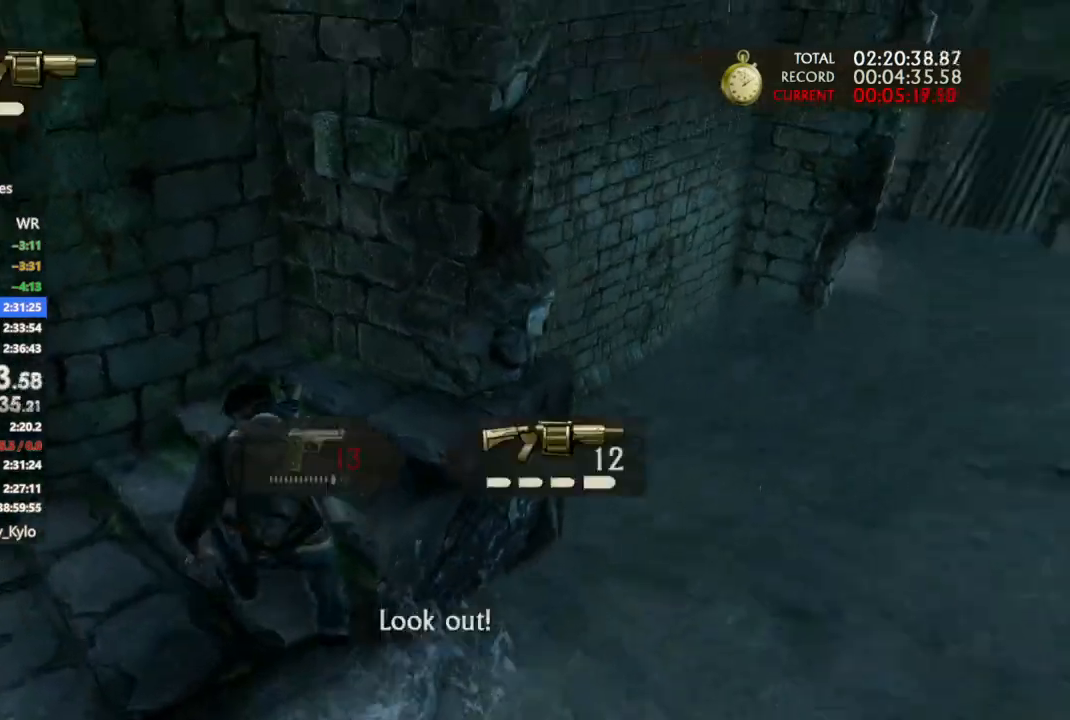
{"buttons": ["L1"], "left_stick": "up", "right_stick": "up-right", "events": [[33, "DPAD_RIGHT", "down"], [200, "DPAD_RIGHT", "up"], [400, "left_stick", "up"], [433, "L1", "down"]]}
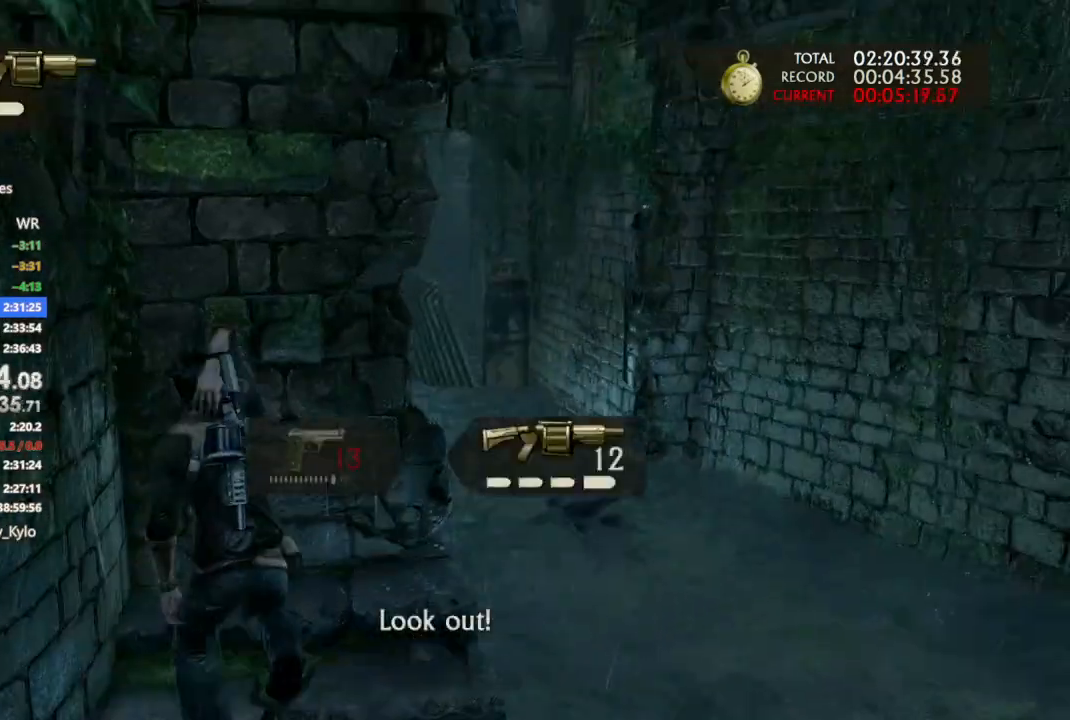
{"buttons": ["L1"], "left_stick": "up-right", "right_stick": "center", "events": [[100, "right_stick", "up-left"], [167, "left_stick", "up-right"], [400, "right_stick", "center"]]}
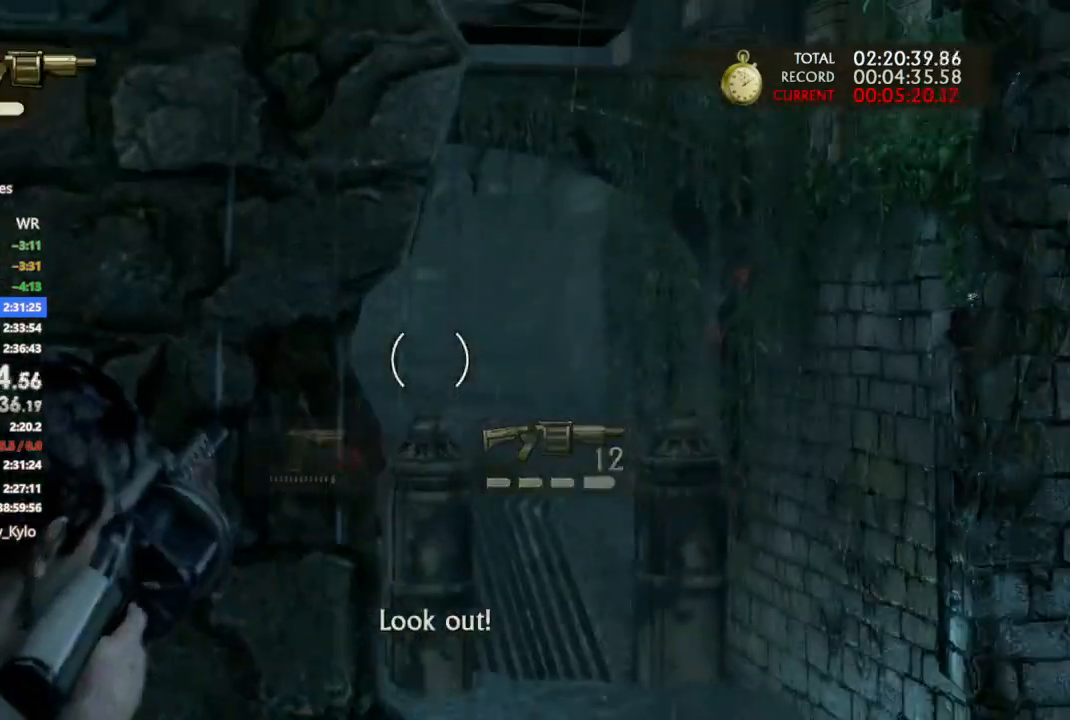
{"buttons": ["L1"], "left_stick": "center", "right_stick": "center", "events": [[100, "left_stick", "center"], [167, "right_stick", "up-right"], [267, "right_stick", "center"], [300, "left_stick", "right"], [433, "left_stick", "center"]]}
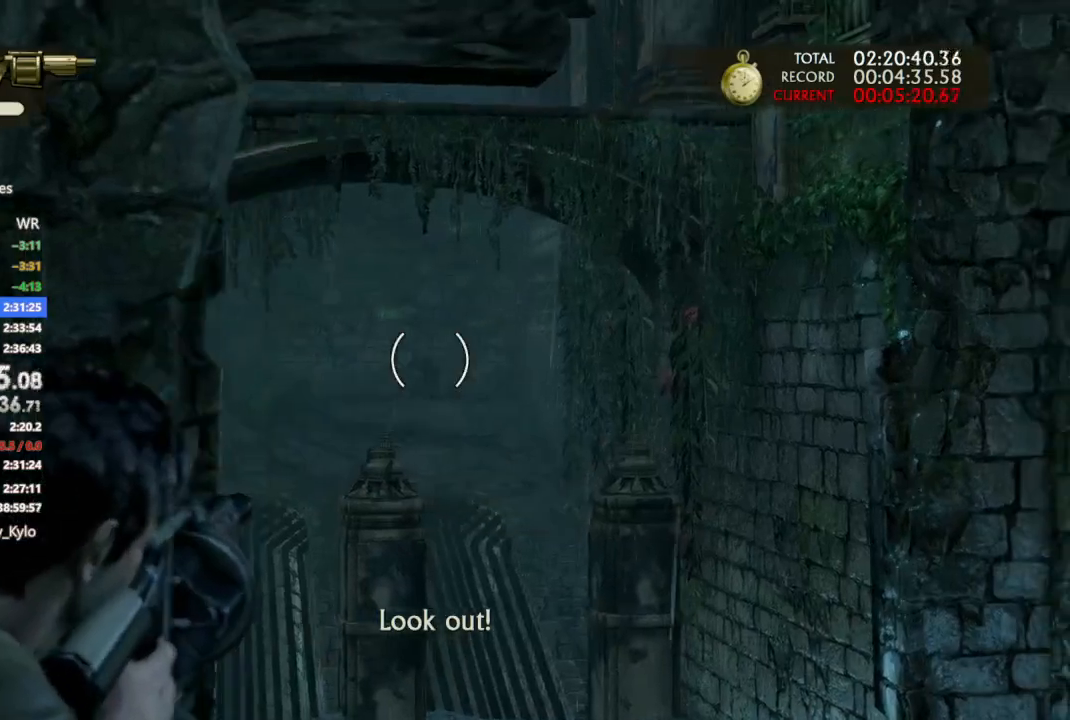
{"buttons": ["L1", "R1"], "left_stick": "center", "right_stick": "center"}
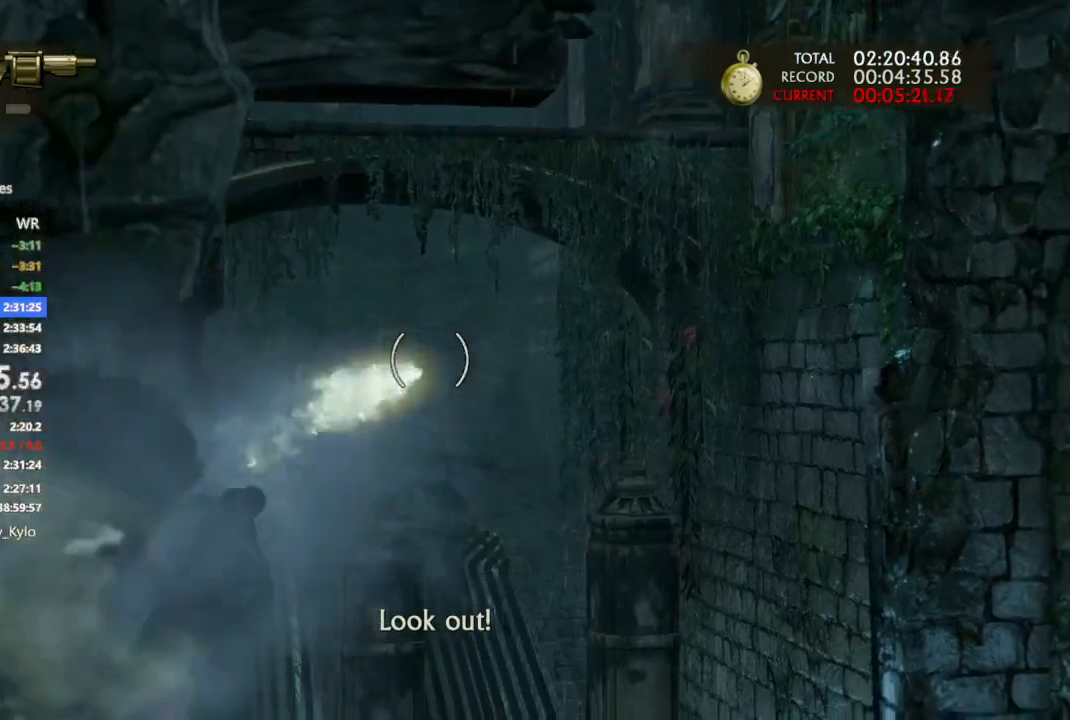
{"buttons": ["L1"], "left_stick": "left", "right_stick": "center", "events": [[100, "R1", "up"], [167, "right_stick", "down"], [267, "left_stick", "left"], [367, "right_stick", "center"]]}
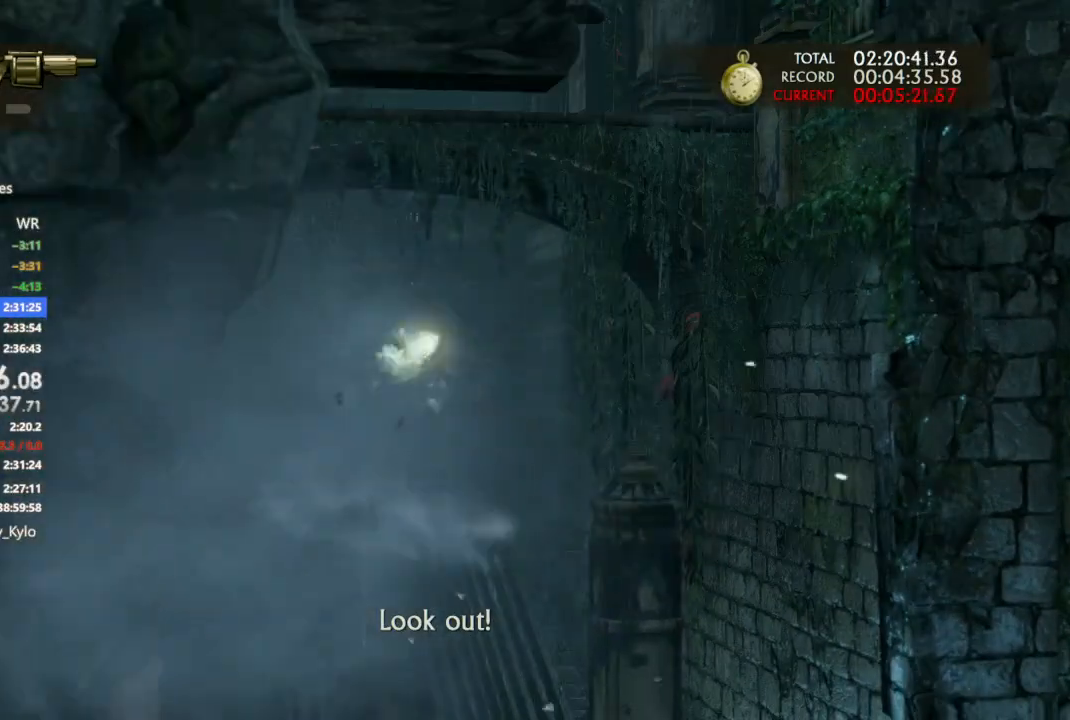
{"buttons": ["L1"], "left_stick": "up-left", "right_stick": "center", "events": [[100, "left_stick", "center"], [267, "left_stick", "down-left"], [467, "left_stick", "up-left"]]}
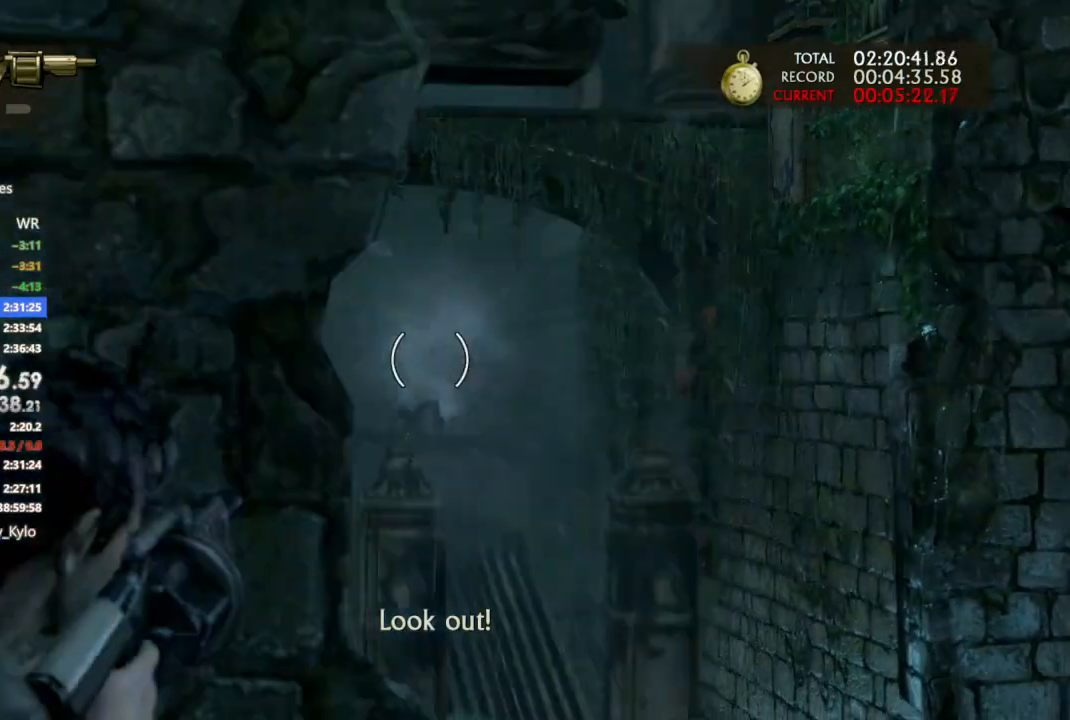
{"buttons": ["L1"], "left_stick": "center", "right_stick": "center", "events": [[100, "left_stick", "right"], [233, "left_stick", "center"]]}
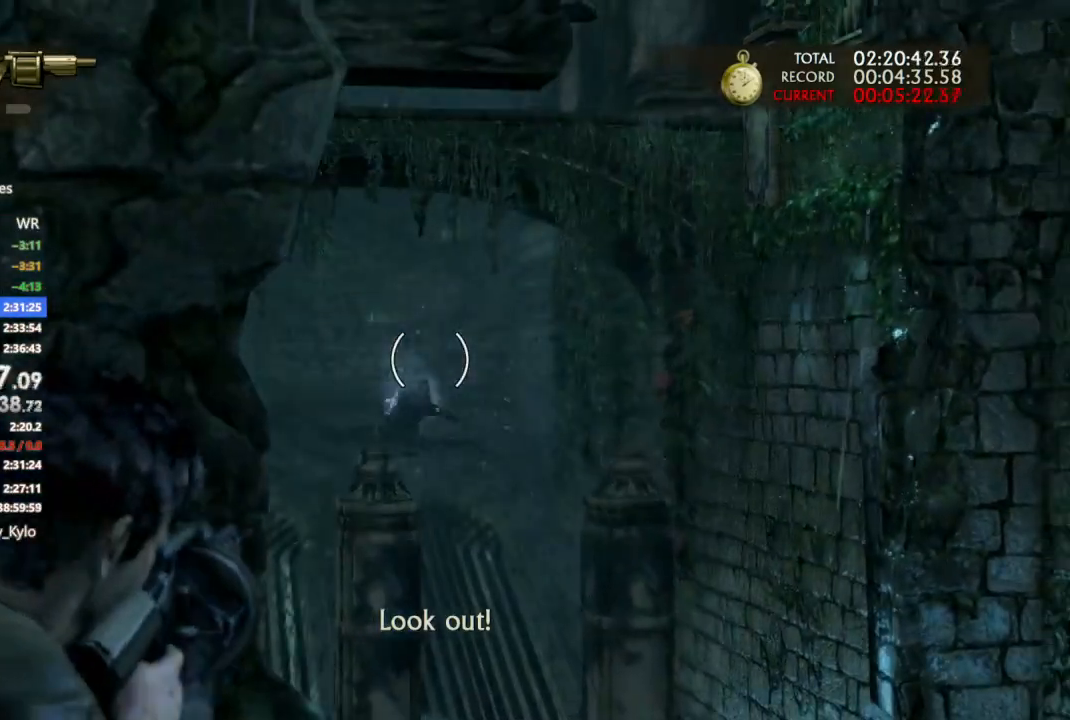
{"buttons": ["L1", "R1"], "left_stick": "center", "right_stick": "center", "events": [[33, "R1", "down"], [133, "R1", "up"], [467, "R1", "down"]]}
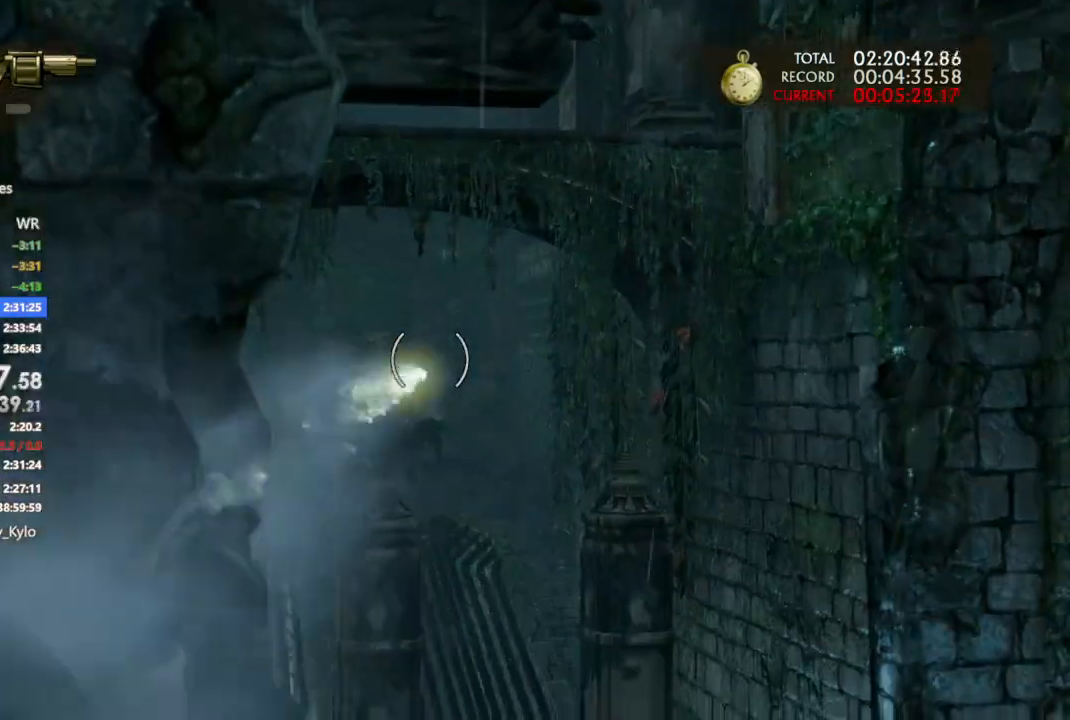
{"buttons": ["L1"], "left_stick": "down", "right_stick": "center", "events": [[100, "R1", "up"], [433, "left_stick", "down-left"], [500, "left_stick", "down"]]}
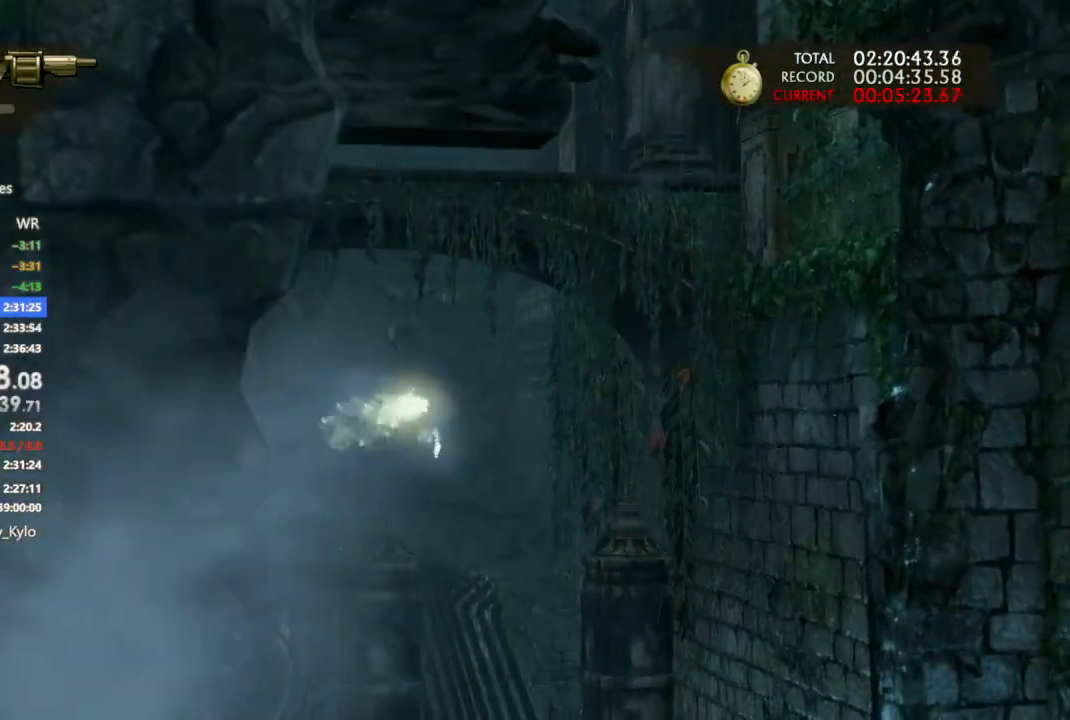
{"buttons": ["L1"], "left_stick": "left", "right_stick": "center", "events": [[200, "left_stick", "center"], [300, "left_stick", "left"]]}
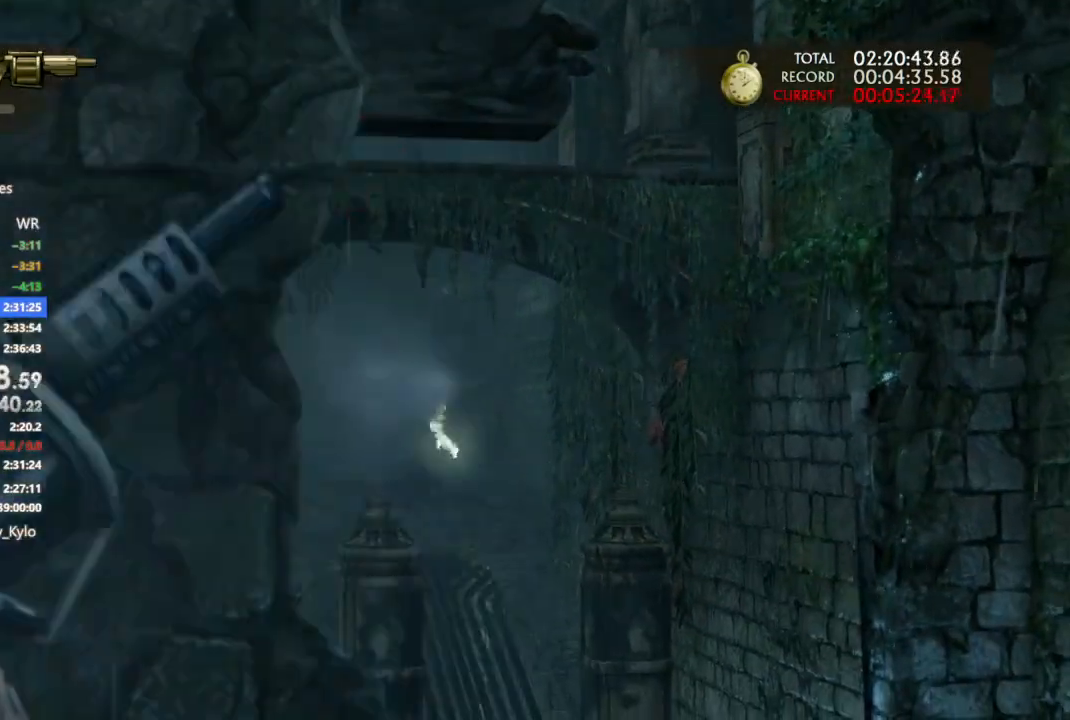
{"buttons": ["L1"], "left_stick": "left", "right_stick": "center", "events": [[67, "left_stick", "center"], [233, "left_stick", "left"]]}
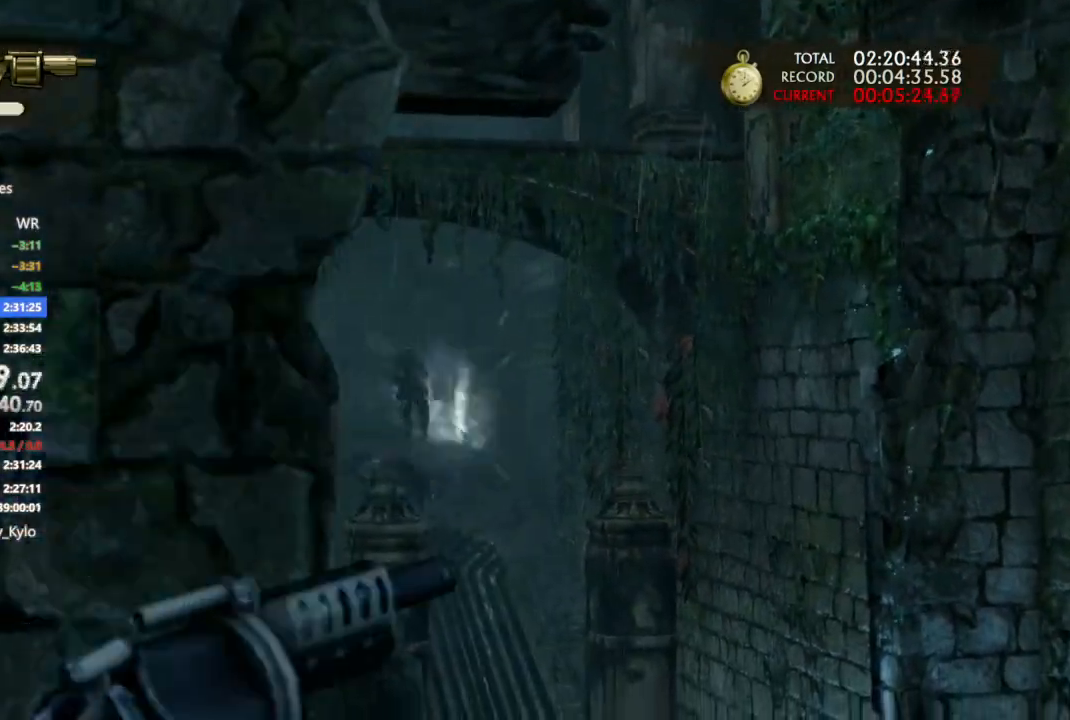
{"buttons": ["L1"], "left_stick": "left", "right_stick": "center", "events": [[100, "left_stick", "up-right"], [200, "left_stick", "center"], [267, "left_stick", "left"]]}
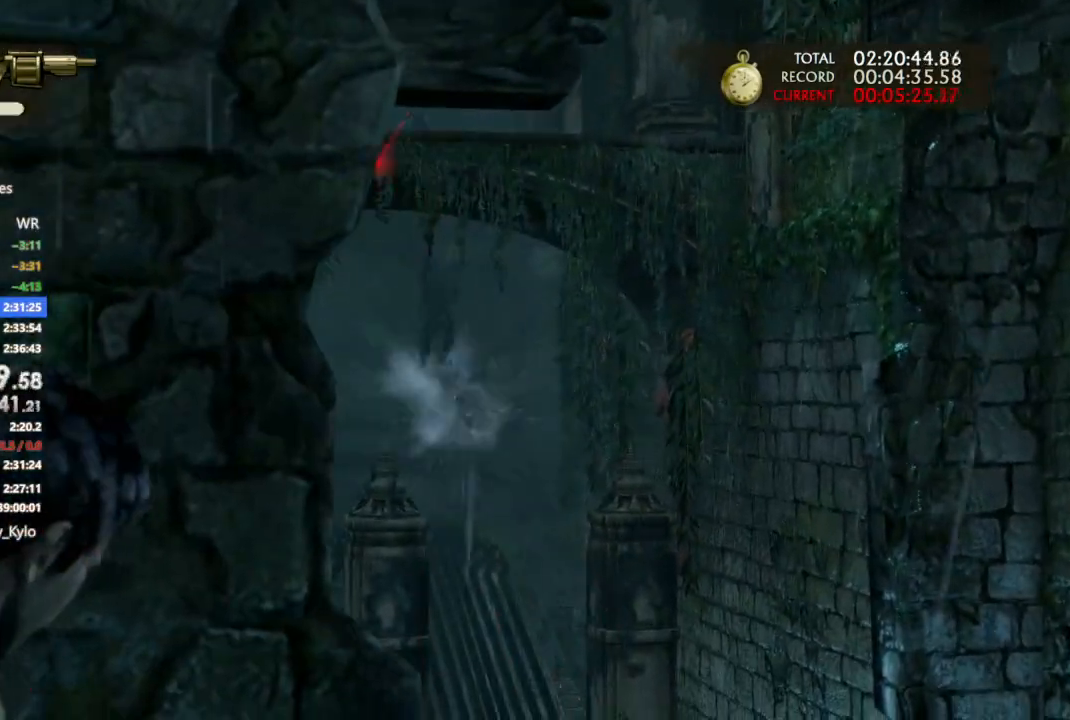
{"buttons": [], "left_stick": "up-right", "right_stick": "center", "events": [[67, "left_stick", "center"], [167, "L1", "up"], [233, "left_stick", "up-right"], [433, "CIRCLE", "down"], [500, "CIRCLE", "up"]]}
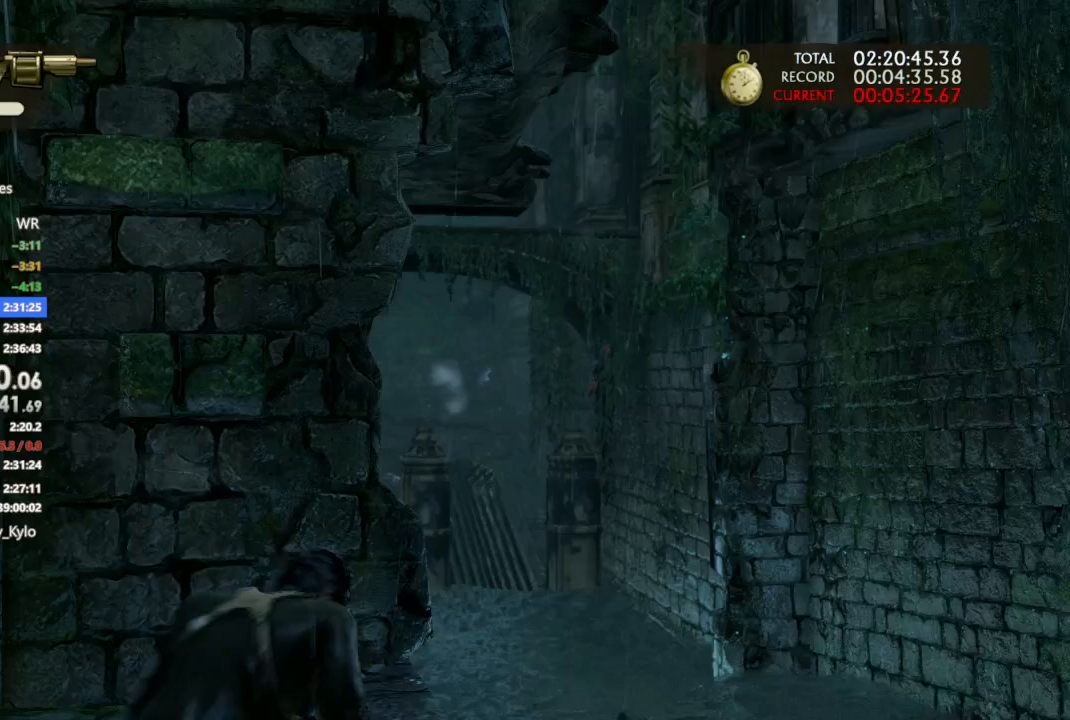
{"buttons": [], "left_stick": "up", "right_stick": "left", "events": [[33, "CIRCLE", "down"], [167, "CIRCLE", "up"], [267, "DPAD_LEFT", "down"], [300, "left_stick", "up"], [333, "DPAD_LEFT", "up"], [333, "right_stick", "left"]]}
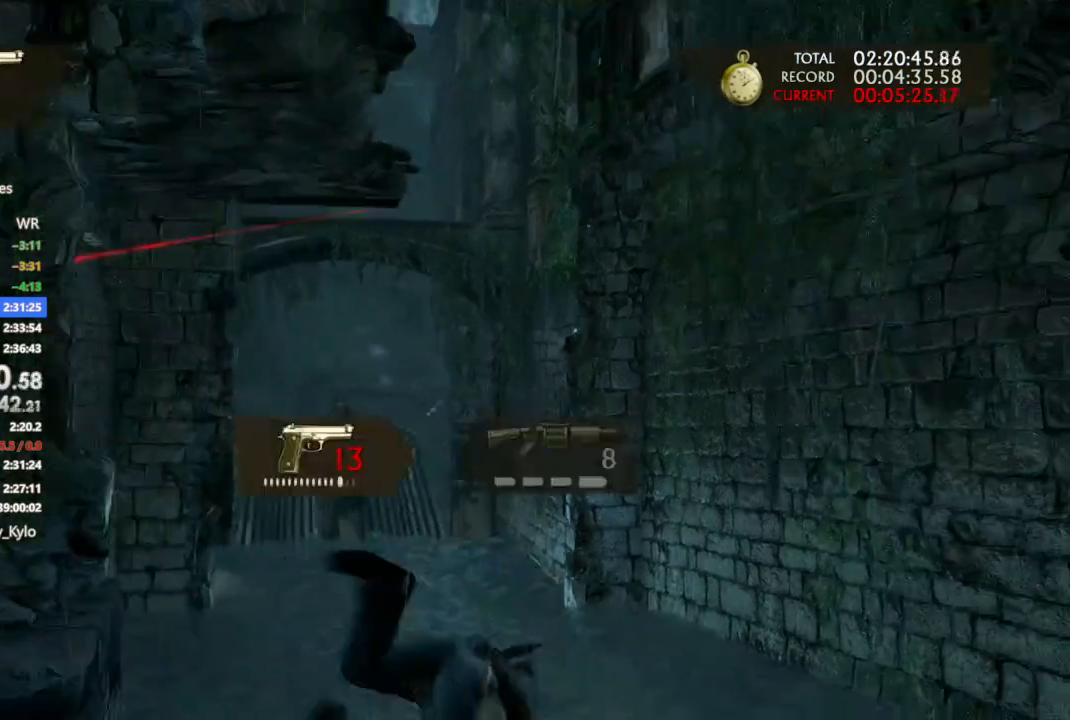
{"buttons": [], "left_stick": "up-left", "right_stick": "center", "events": [[133, "right_stick", "center"], [267, "left_stick", "up-left"]]}